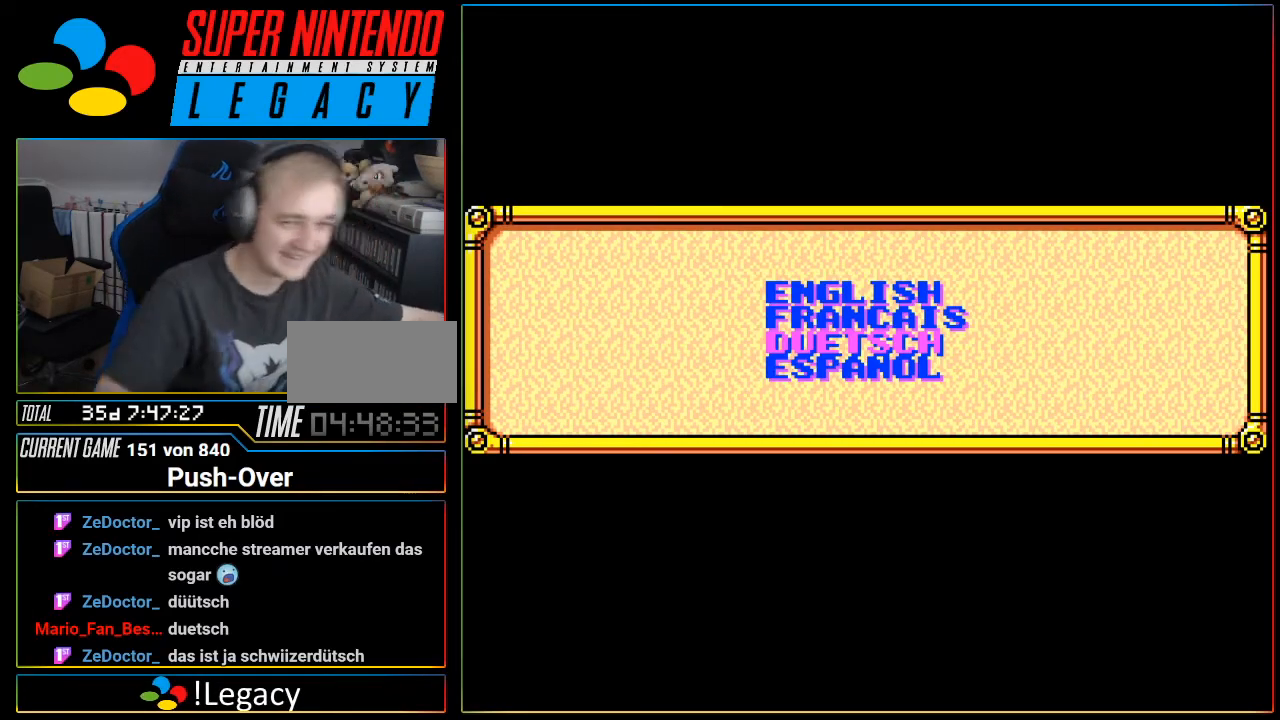
Gameplay with a controller (Nintendo layout); each line is a JSON object with the inputs held at the frame after it. "events" lists button and stick changes between this image and that frame as [ms after this image, input, new state], when the widget could be followed in between. Not read: L3 R3.
{"buttons": [], "events": [[283, "SELECT", "down"], [500, "SELECT", "up"]]}
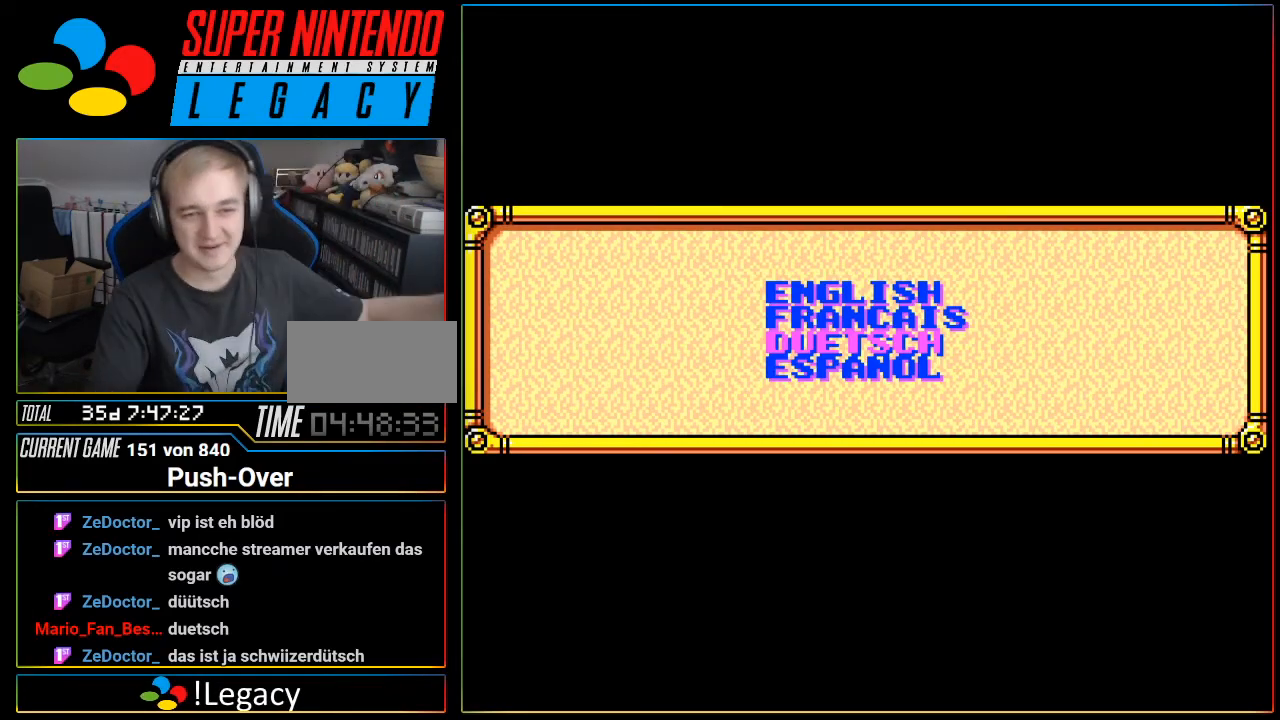
{"buttons": [], "events": [[317, "SELECT", "down"], [417, "START", "down"], [450, "SELECT", "up"], [450, "START", "up"]]}
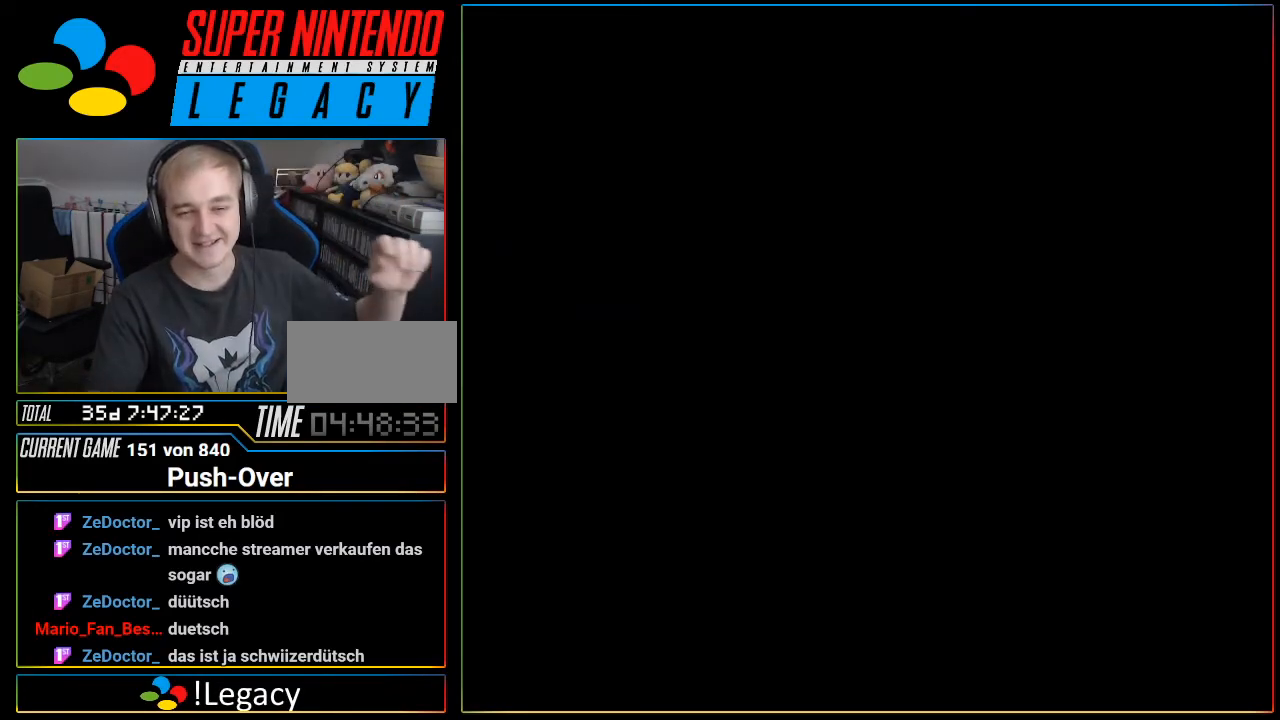
{"buttons": [], "events": []}
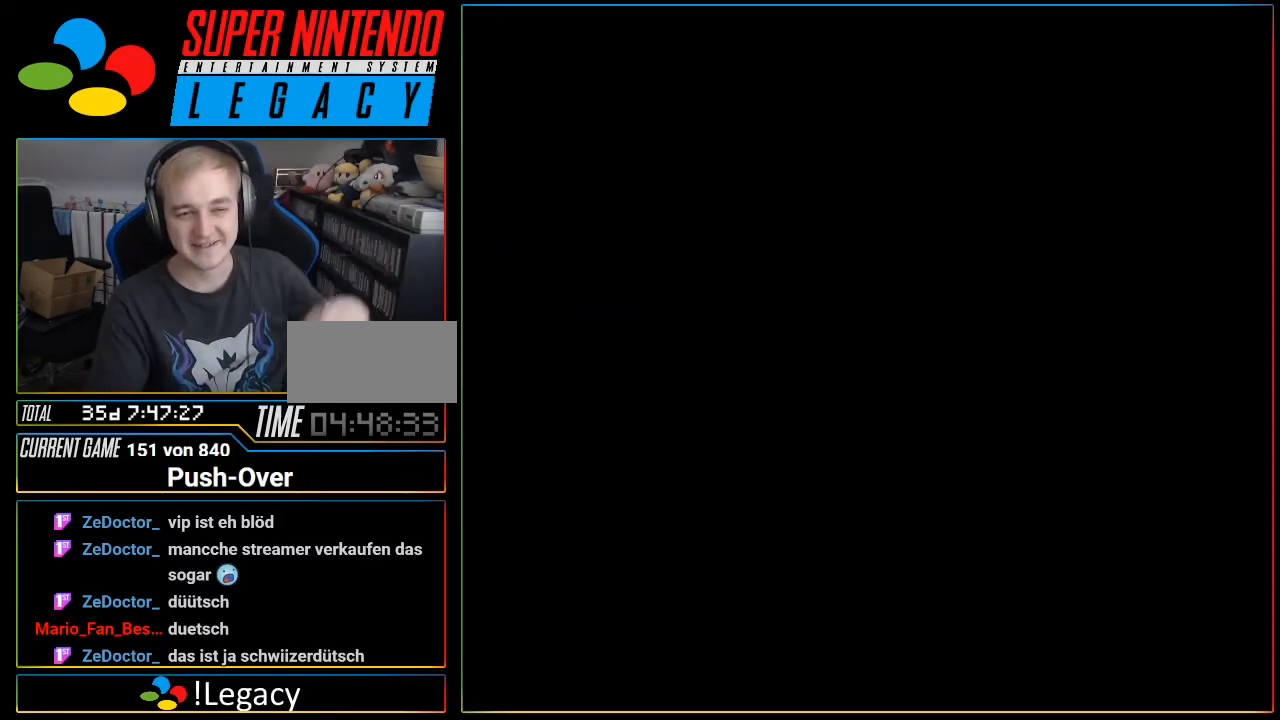
{"buttons": [], "events": []}
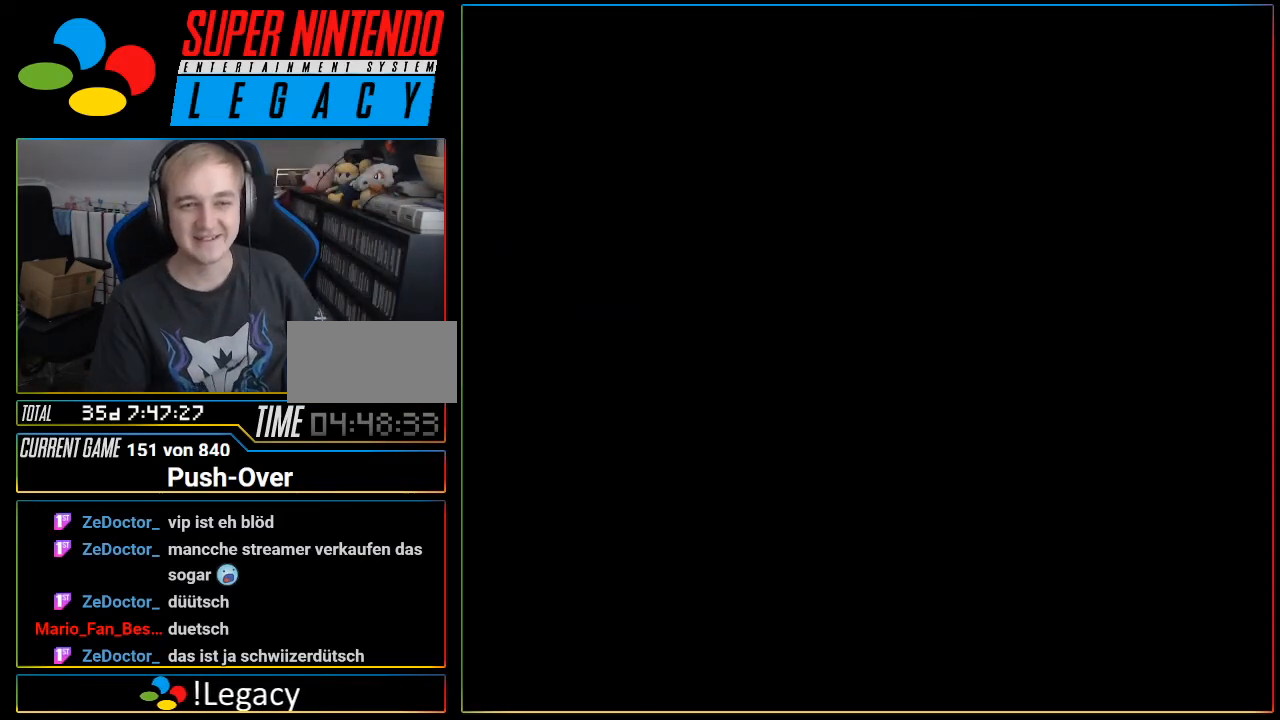
{"buttons": [], "events": []}
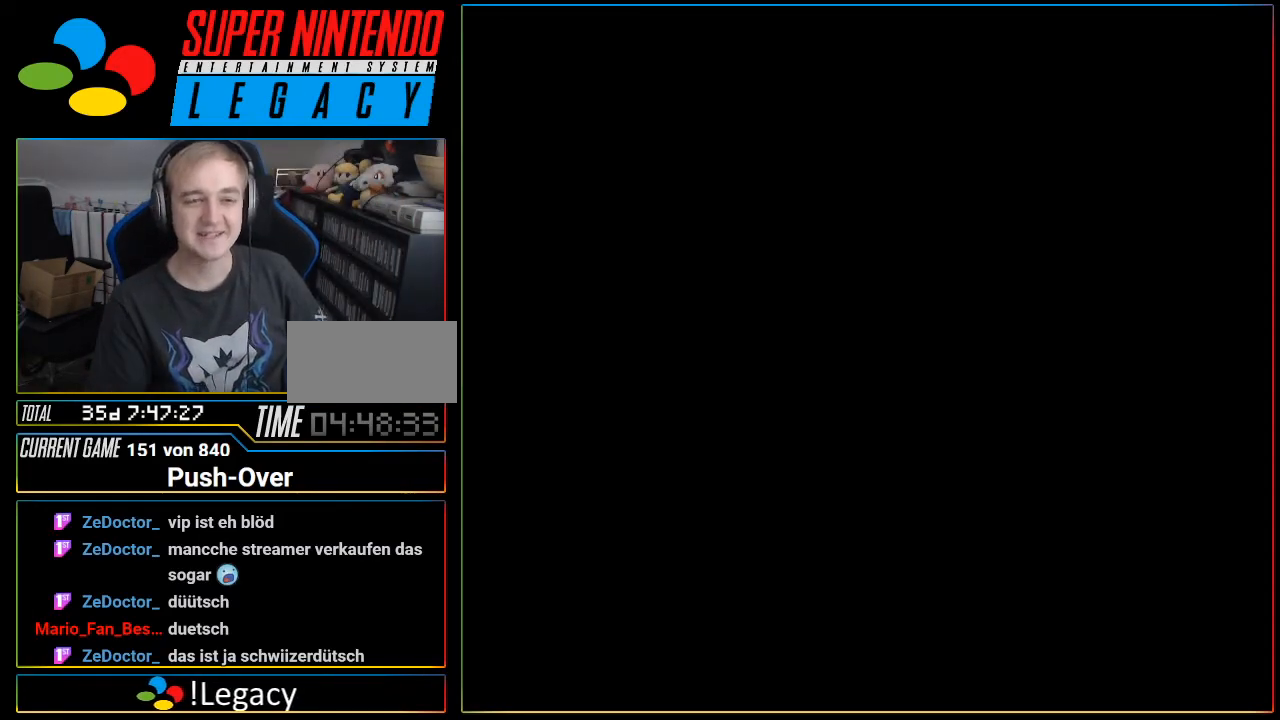
{"buttons": [], "events": []}
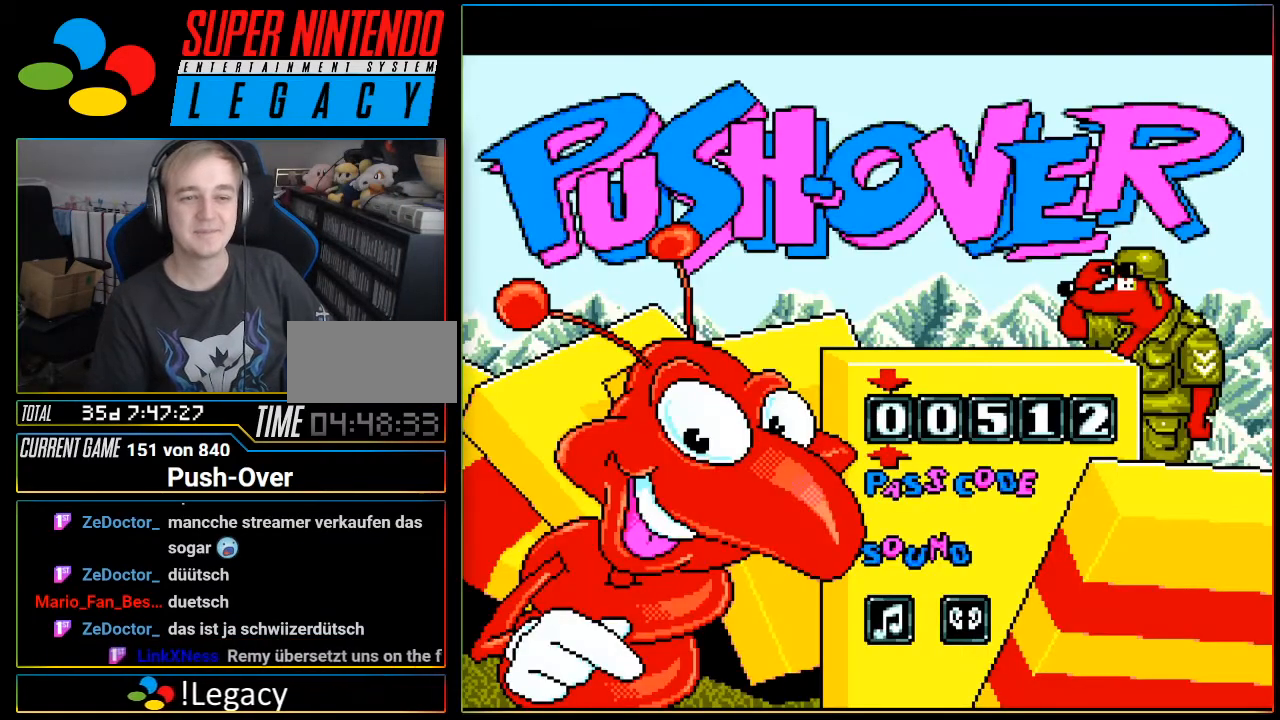
{"buttons": [], "events": []}
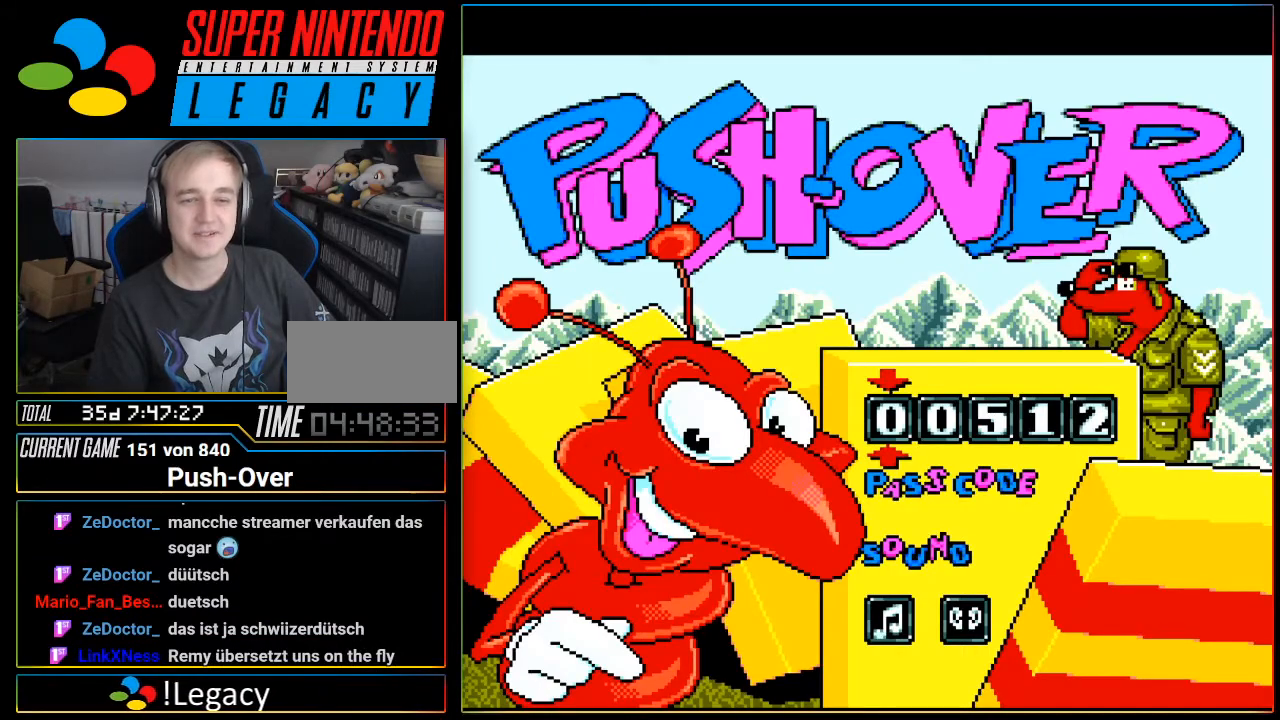
{"buttons": [], "events": []}
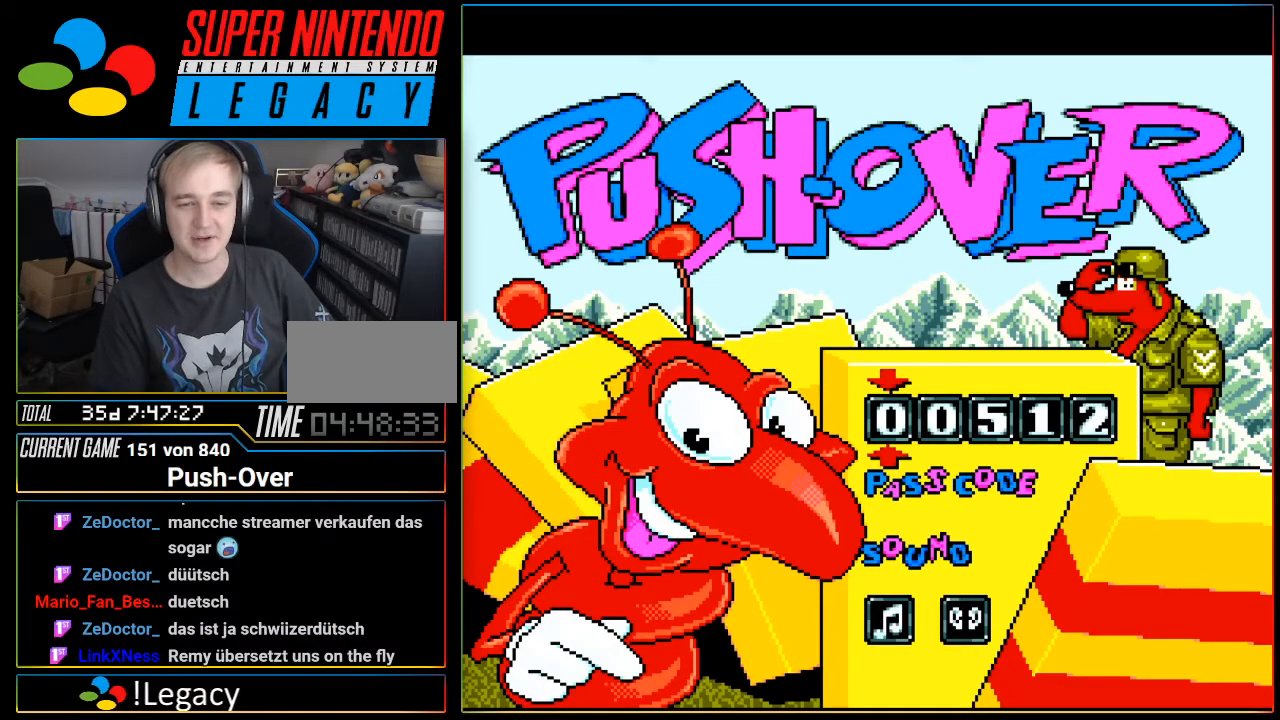
{"buttons": [], "events": []}
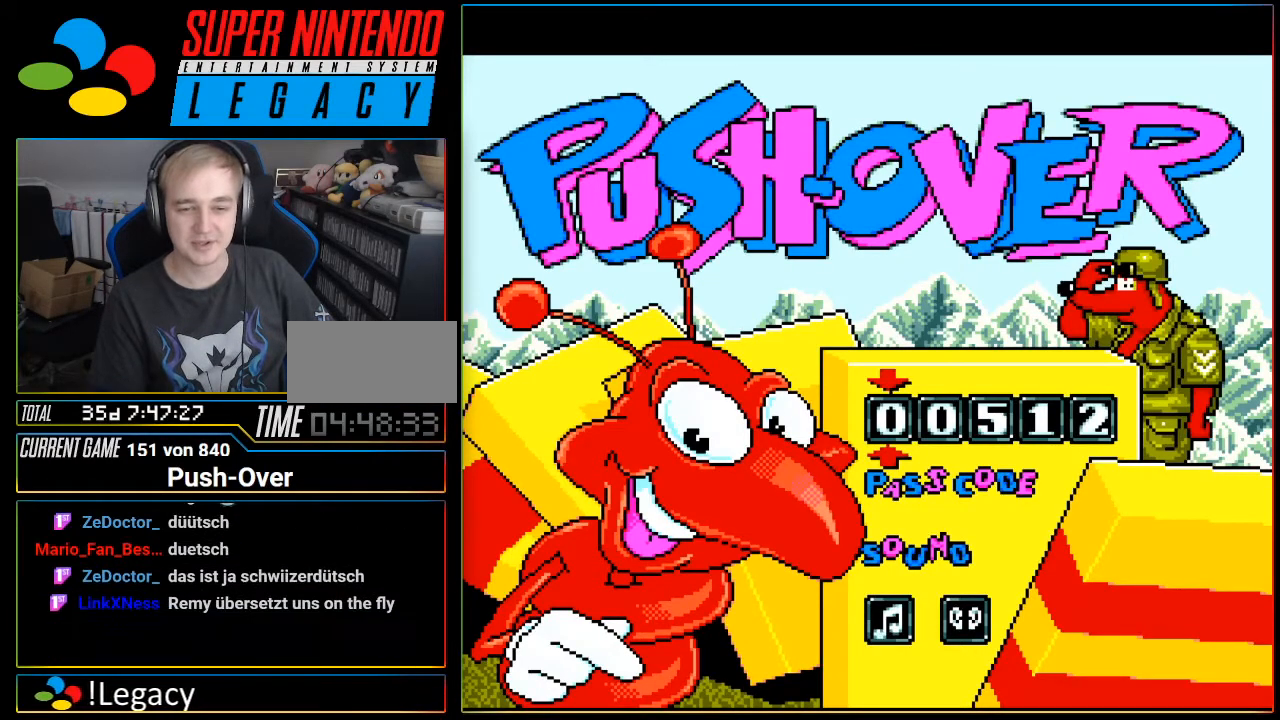
{"buttons": ["DPAD_DOWN"], "events": [[401, "DPAD_DOWN", "down"]]}
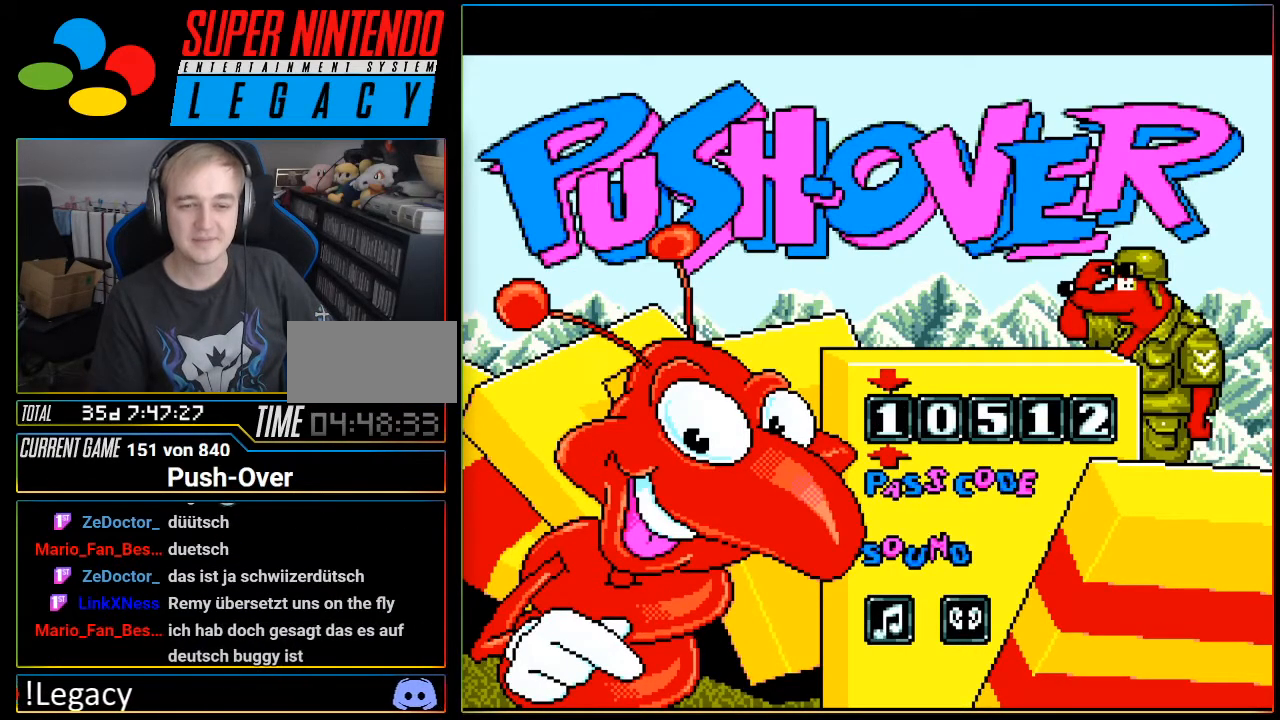
{"buttons": ["DPAD_UP"], "events": [[50, "DPAD_DOWN", "up"], [434, "DPAD_UP", "down"]]}
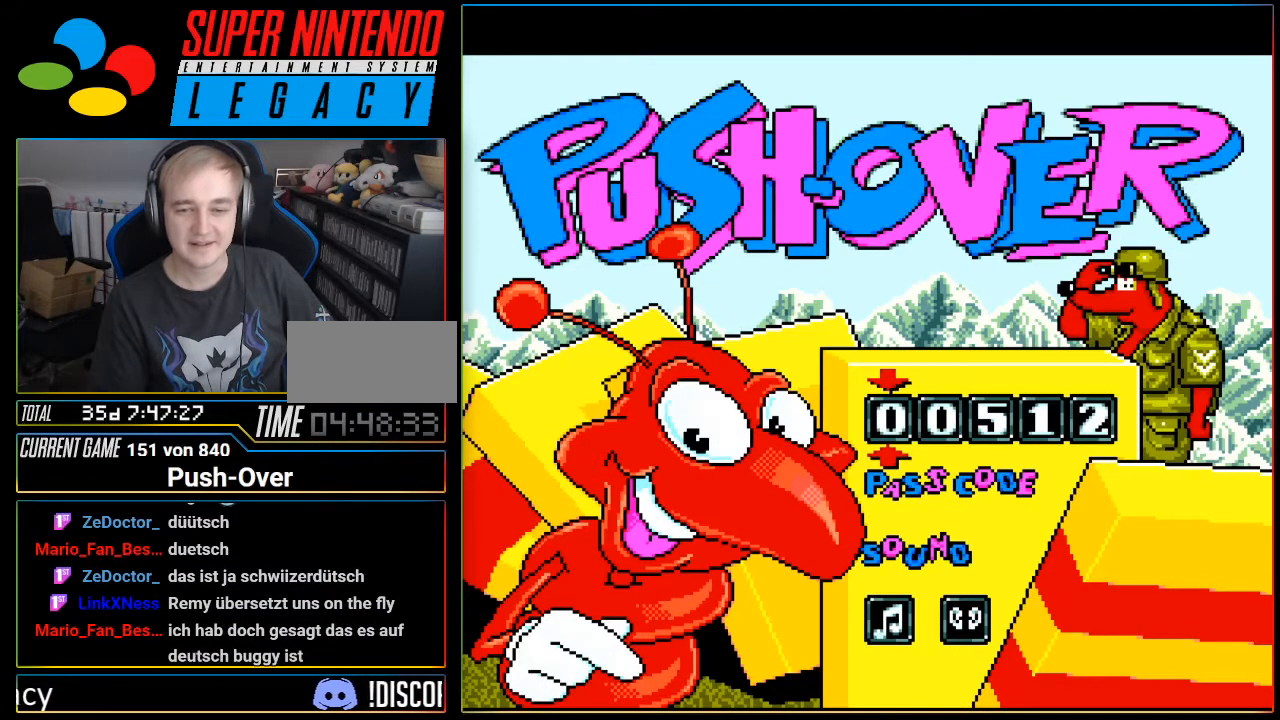
{"buttons": [], "events": [[84, "DPAD_UP", "up"]]}